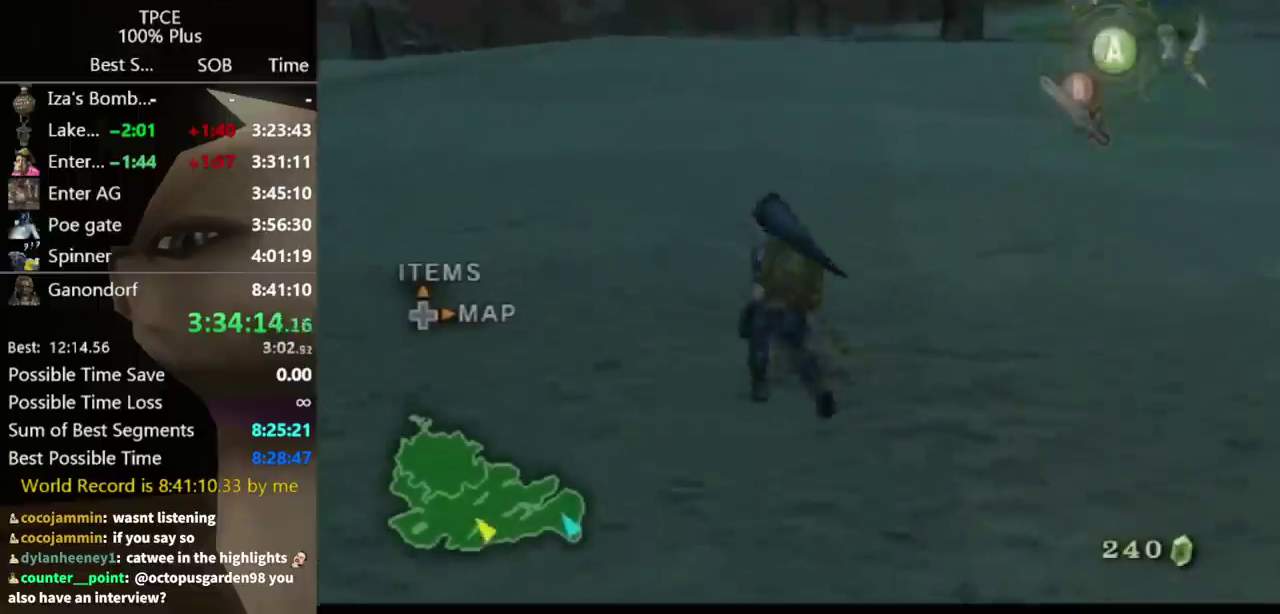
Gameplay with a controller (Nintendo layout); each line is a JSON object with the inputs held at the frame after it. "events" lists button and stick changes between this image and that frame as [ms after this image, input, new state], when the widget could be followed in between. Not read: L3 R3.
{"buttons": [], "left_stick": "center", "right_stick": "center", "events": [[167, "left_stick", "up-left"], [267, "left_stick", "center"], [433, "A", "down"], [500, "A", "up"]]}
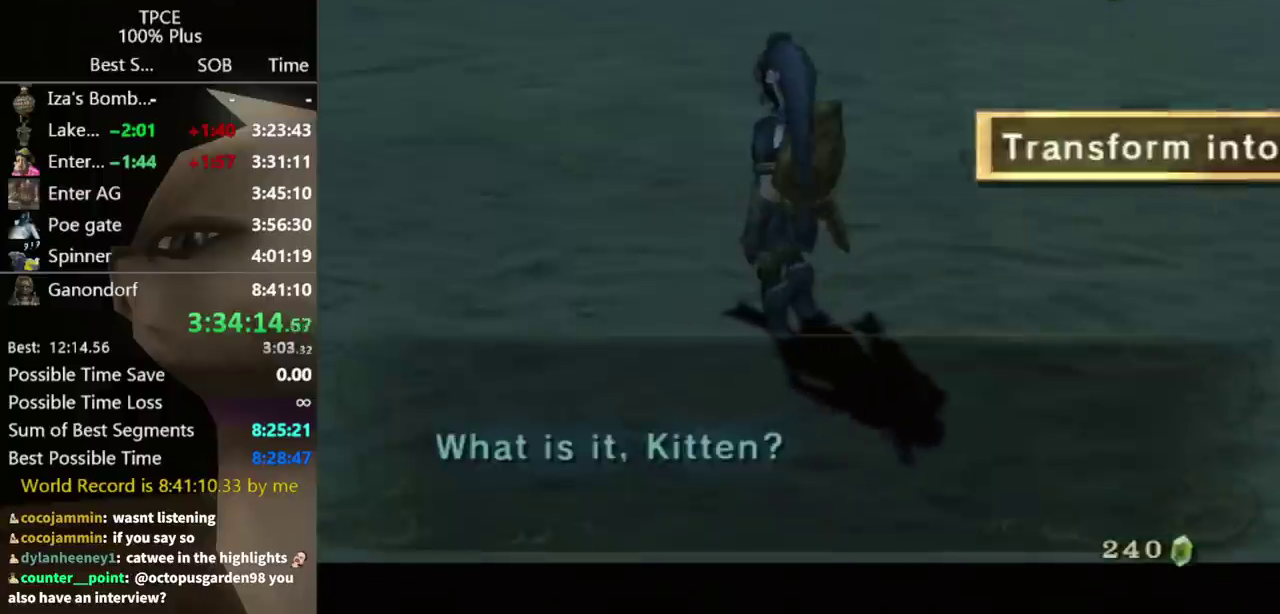
{"buttons": [], "left_stick": "center", "right_stick": "center", "events": [[167, "A", "down"], [233, "A", "up"]]}
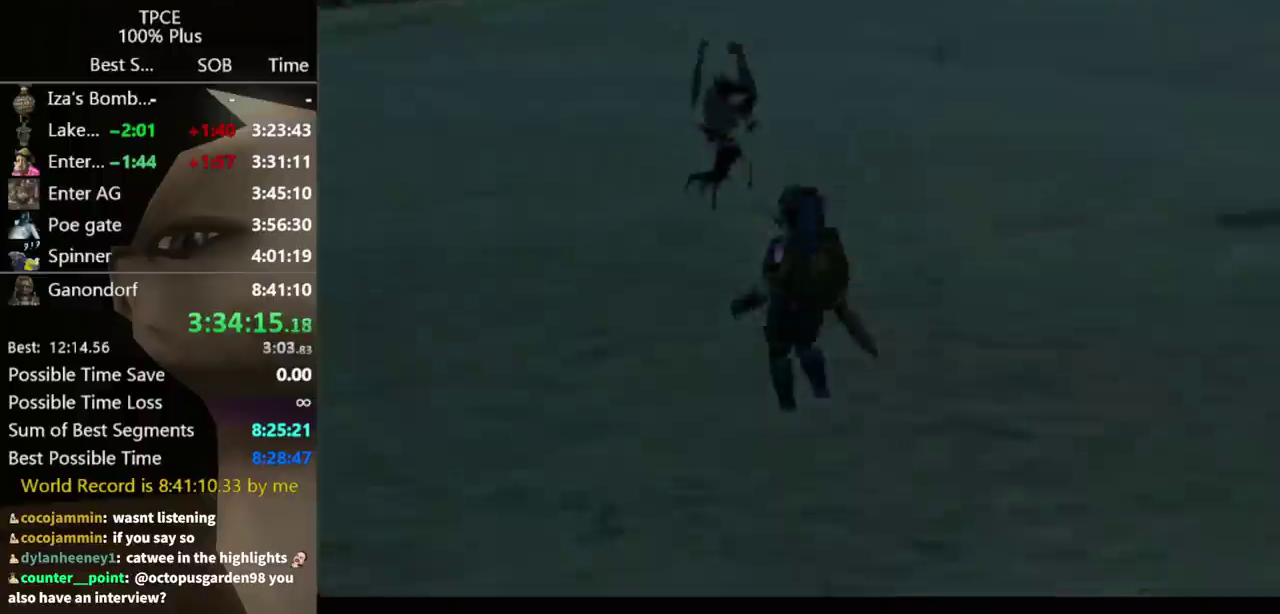
{"buttons": [], "left_stick": "center", "right_stick": "center", "events": []}
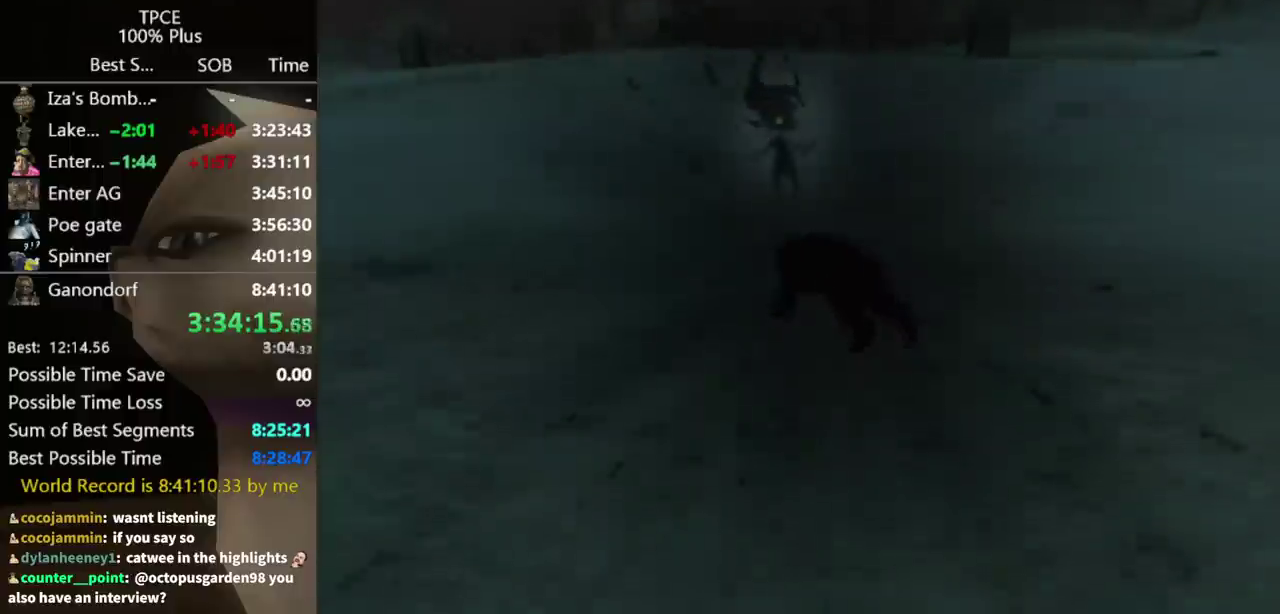
{"buttons": [], "left_stick": "center", "right_stick": "center", "events": []}
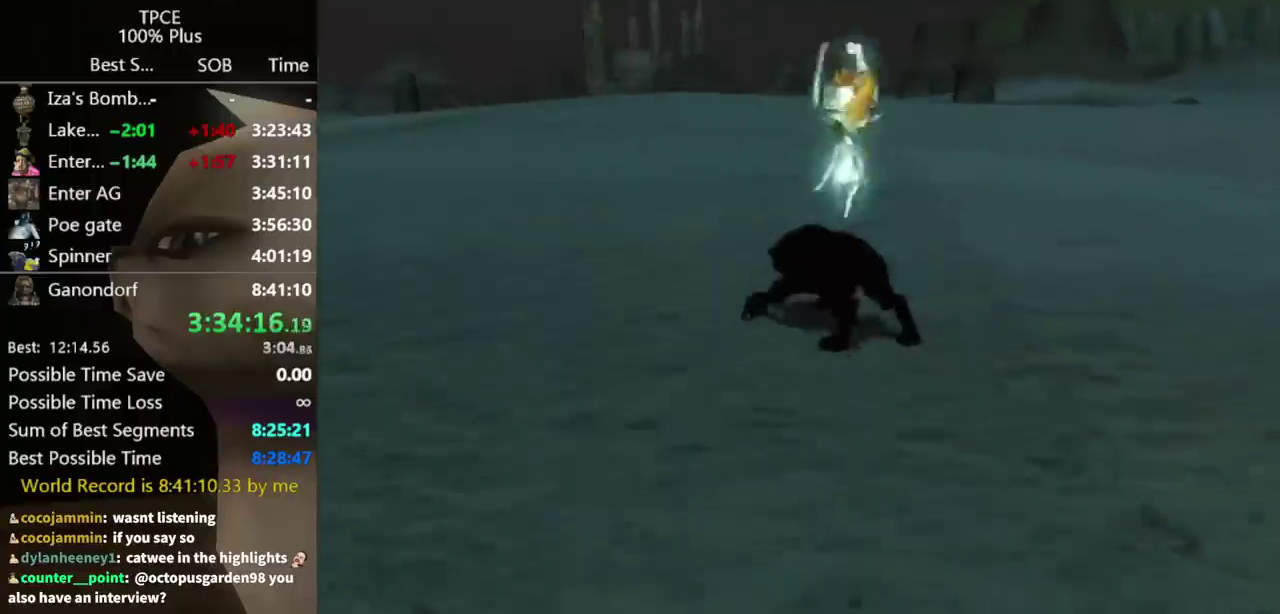
{"buttons": ["A"], "left_stick": "up-left", "right_stick": "center", "events": [[167, "left_stick", "up-left"], [500, "A", "down"]]}
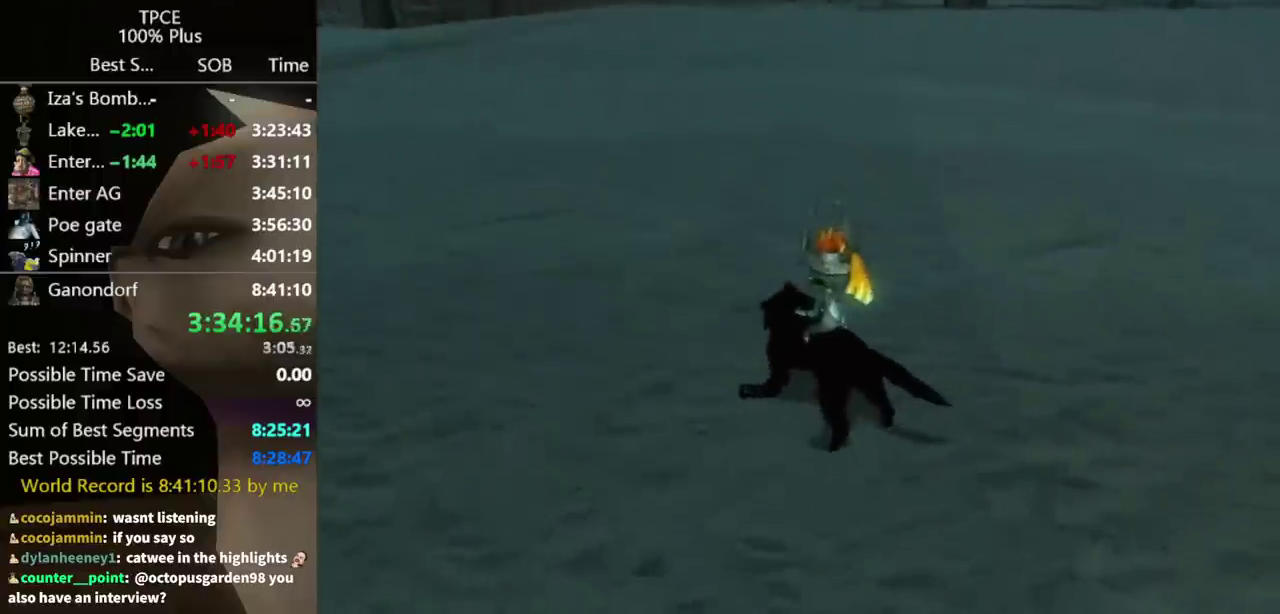
{"buttons": [], "left_stick": "up-left", "right_stick": "center", "events": [[67, "A", "up"], [167, "A", "down"], [233, "A", "up"], [300, "A", "down"], [467, "A", "up"]]}
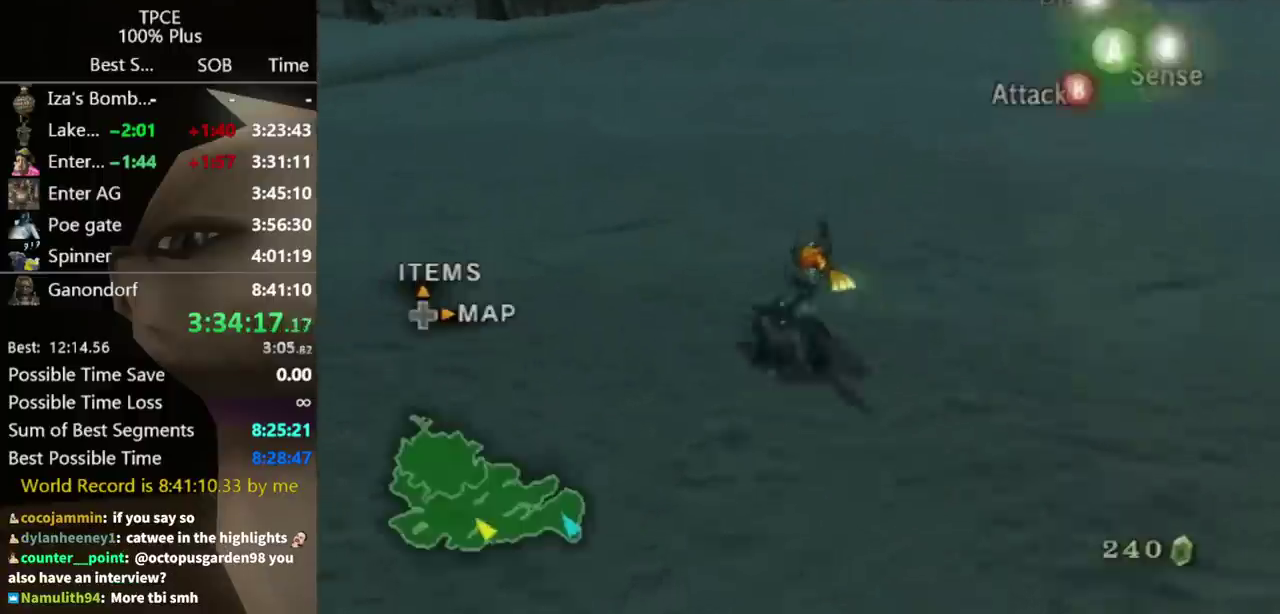
{"buttons": [], "left_stick": "up", "right_stick": "down", "events": [[33, "A", "down"], [100, "A", "up"], [333, "left_stick", "up"], [433, "right_stick", "down"]]}
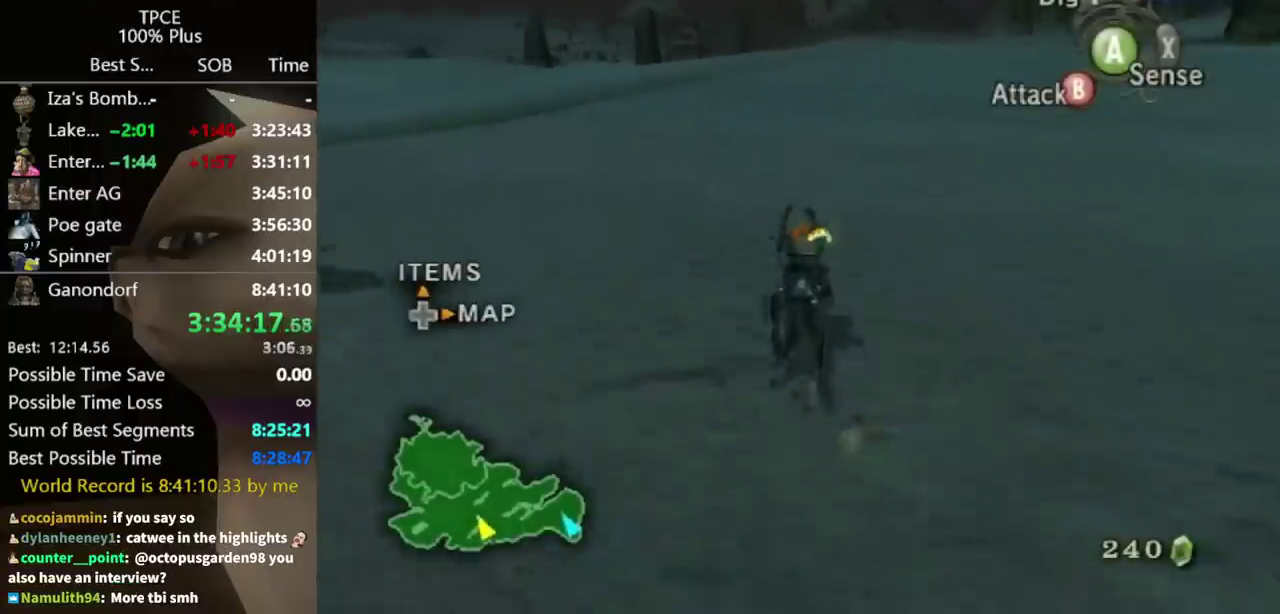
{"buttons": [], "left_stick": "up", "right_stick": "center", "events": [[33, "right_stick", "center"]]}
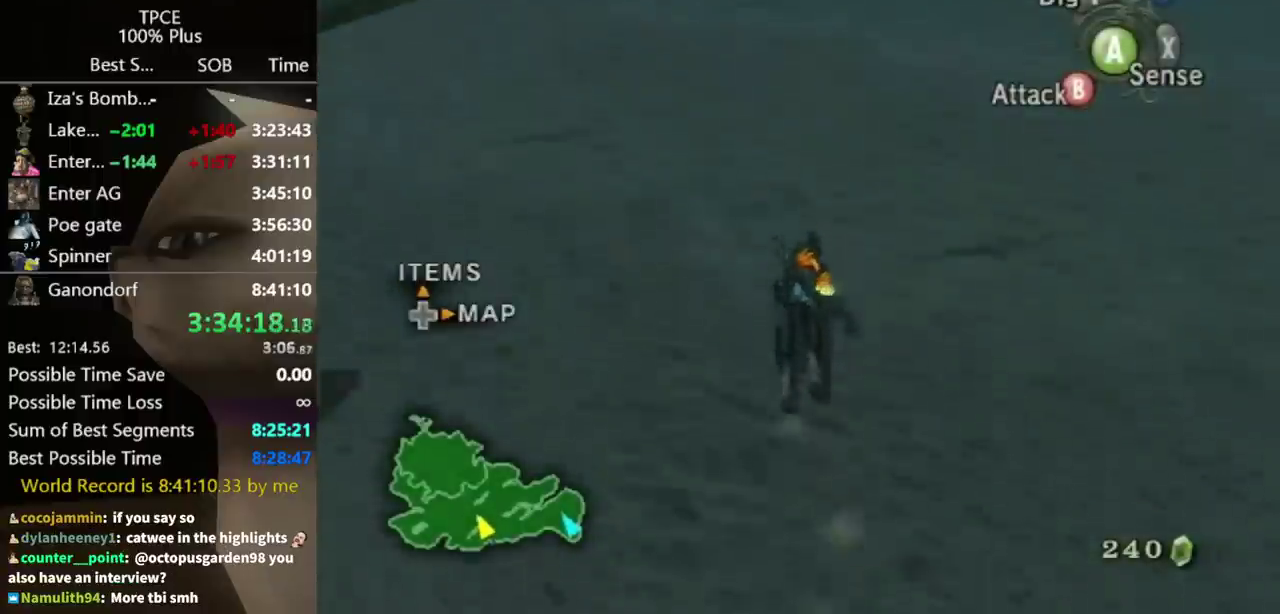
{"buttons": [], "left_stick": "up", "right_stick": "center", "events": [[133, "right_stick", "down-right"], [400, "right_stick", "center"]]}
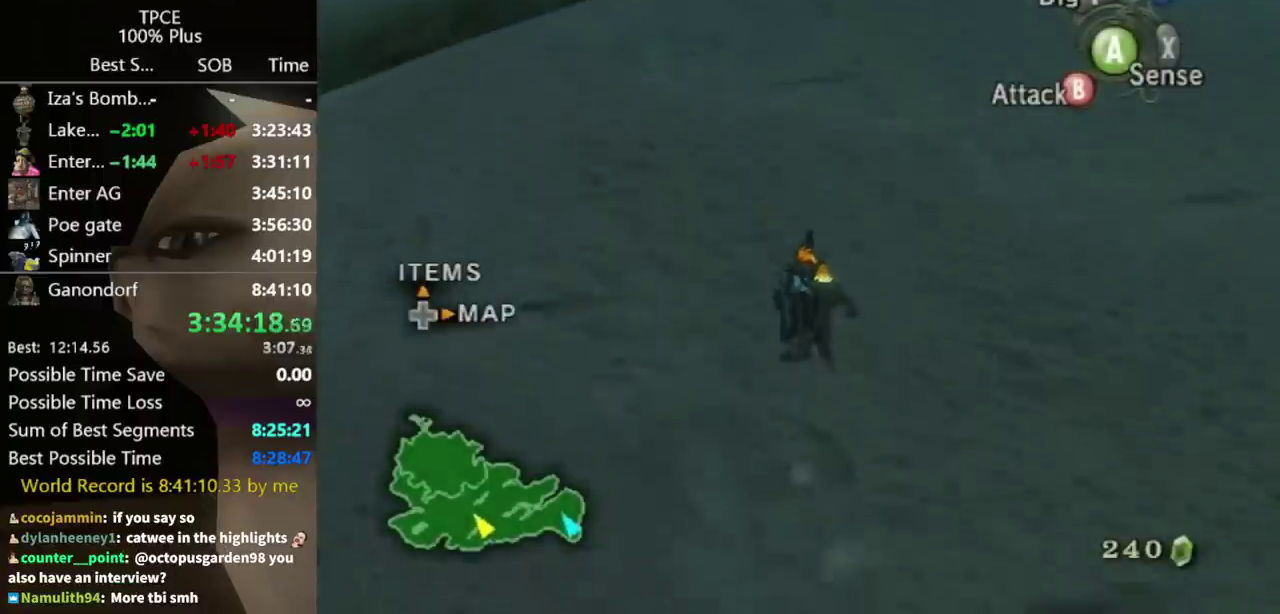
{"buttons": ["A"], "left_stick": "up", "right_stick": "center", "events": [[167, "A", "down"], [233, "A", "up"], [333, "A", "down"], [400, "A", "up"], [467, "A", "down"]]}
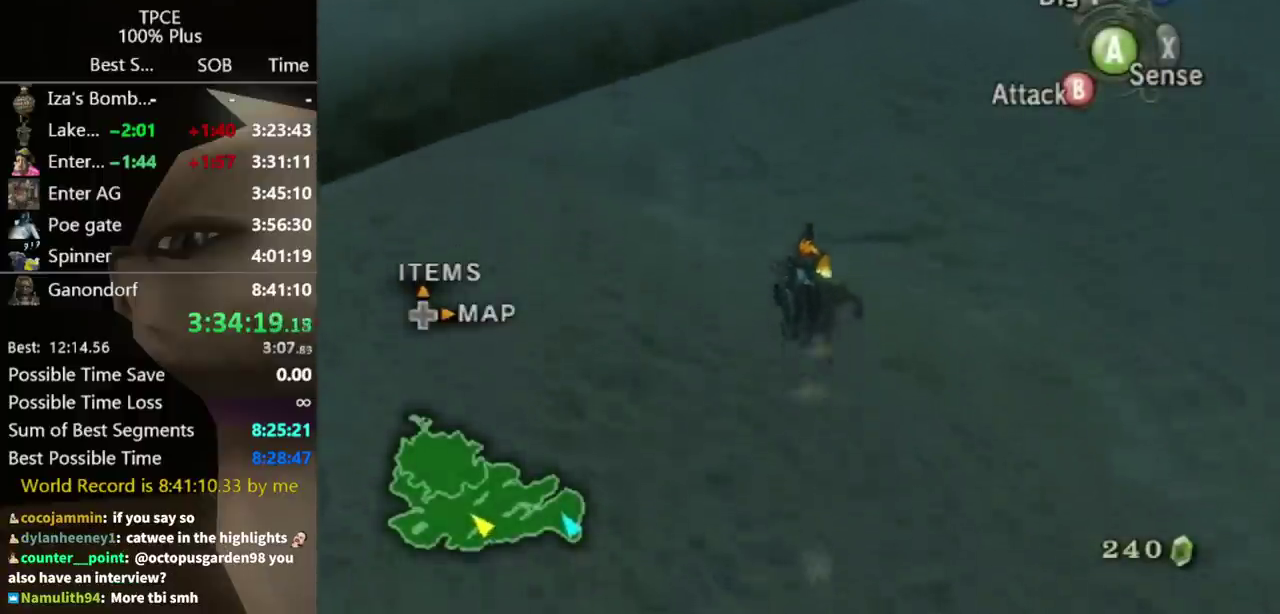
{"buttons": [], "left_stick": "up-left", "right_stick": "center", "events": [[33, "A", "up"], [267, "A", "down"], [333, "A", "up"], [433, "A", "down"], [433, "left_stick", "up-left"], [500, "A", "up"]]}
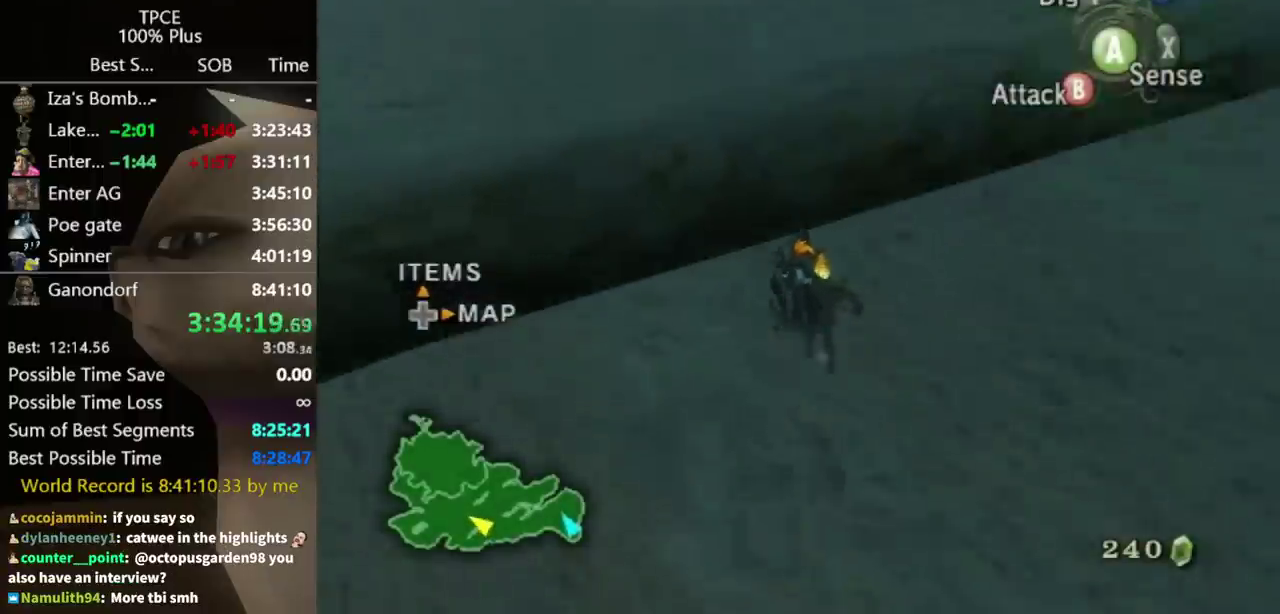
{"buttons": [], "left_stick": "up-left", "right_stick": "center", "events": [[67, "A", "down"], [133, "A", "up"]]}
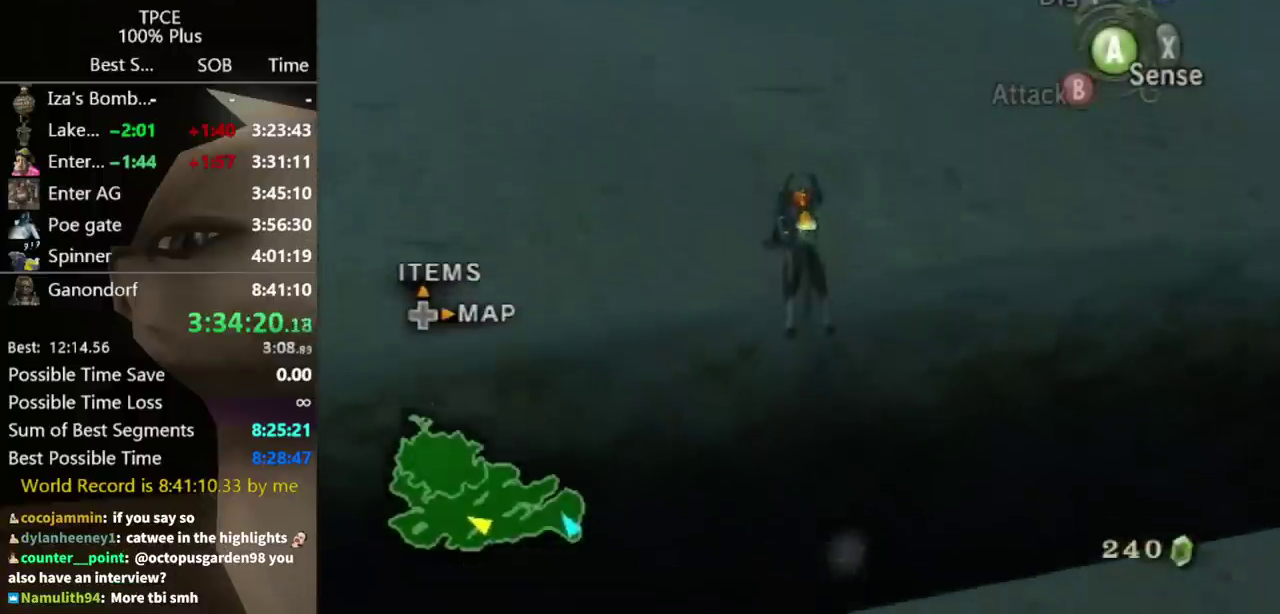
{"buttons": [], "left_stick": "up-left", "right_stick": "center", "events": [[433, "B", "down"], [500, "B", "up"]]}
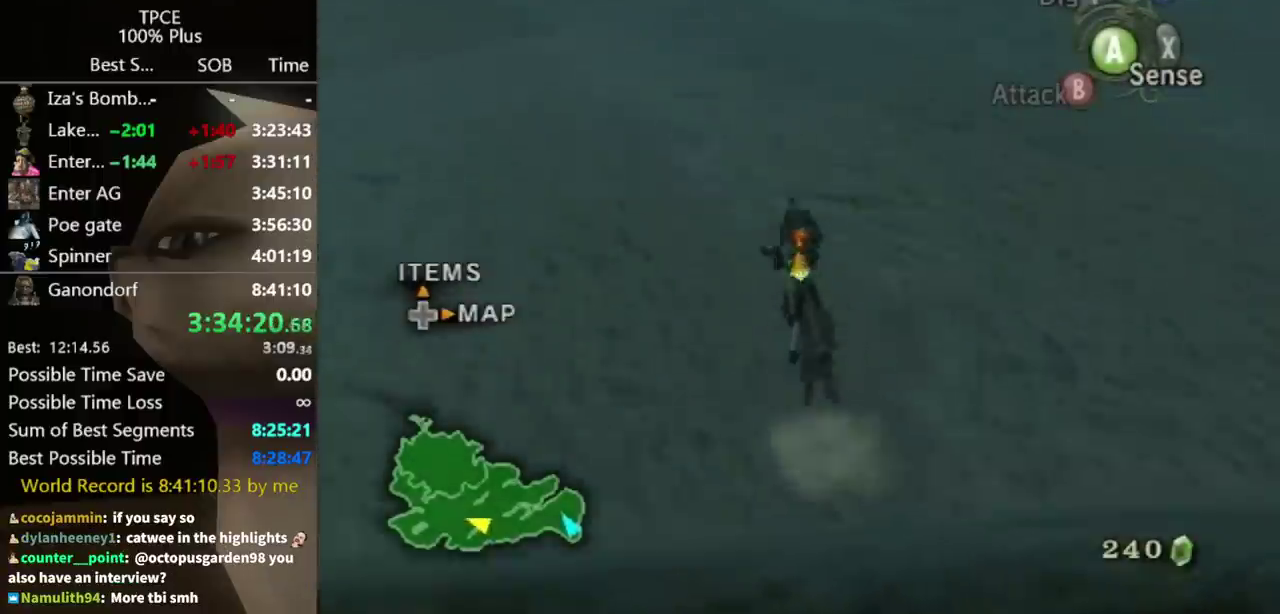
{"buttons": [], "left_stick": "up-left", "right_stick": "center", "events": []}
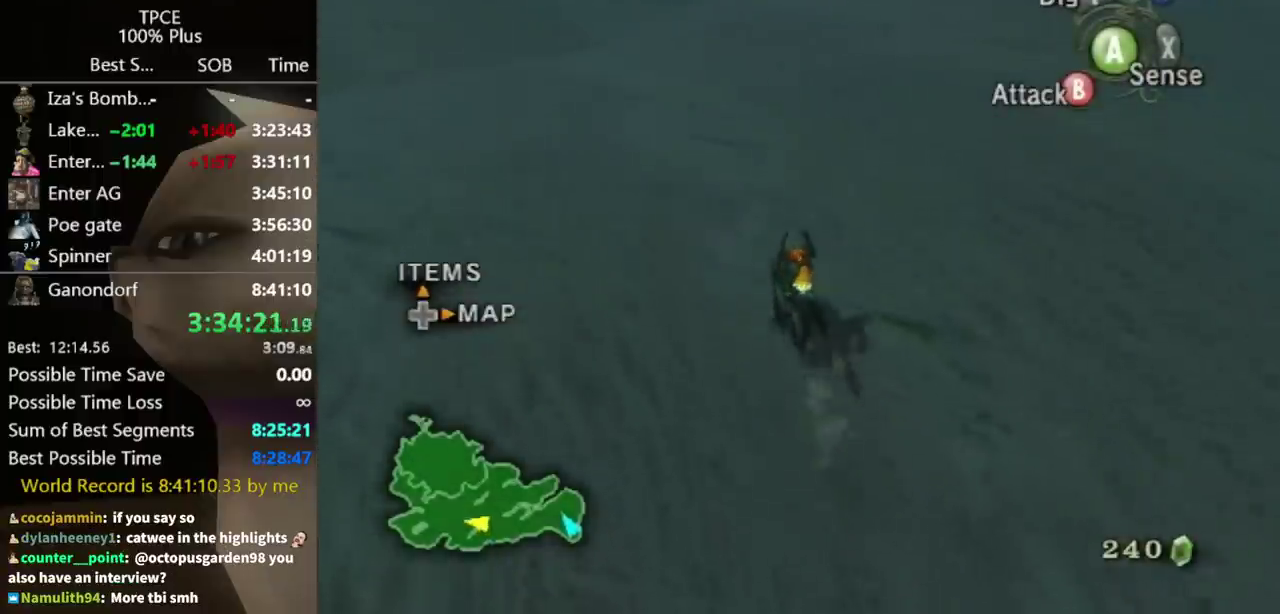
{"buttons": [], "left_stick": "up", "right_stick": "center", "events": [[33, "A", "down"], [100, "A", "up"], [167, "A", "down"], [233, "A", "up"], [233, "left_stick", "up"], [300, "A", "down"], [400, "A", "up"]]}
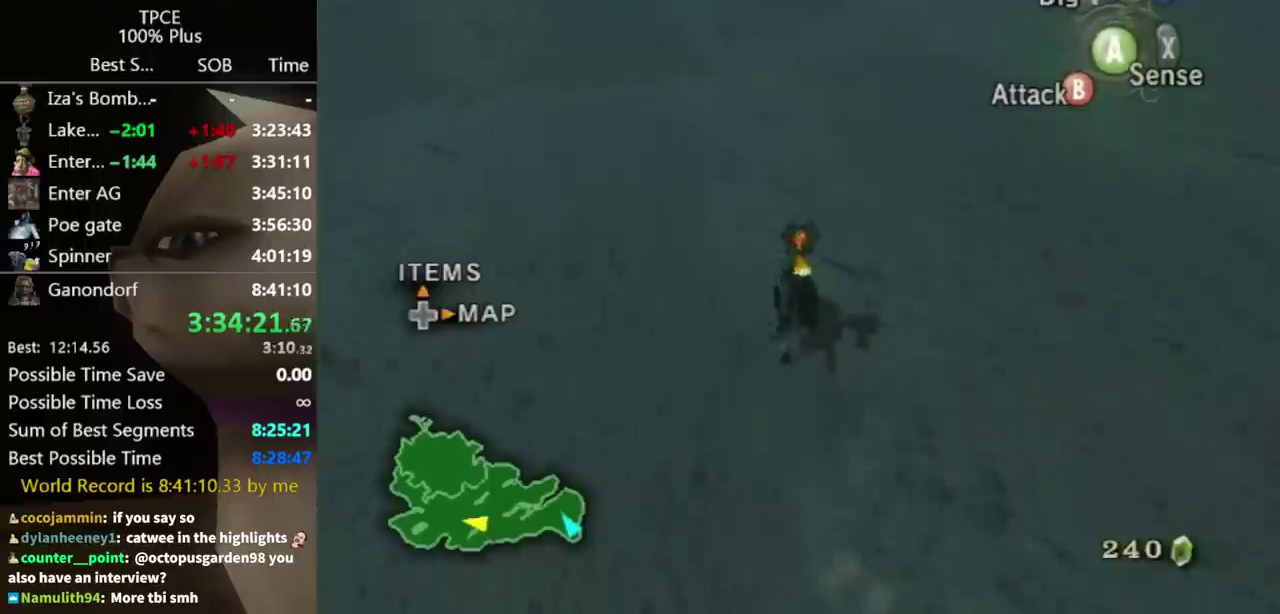
{"buttons": [], "left_stick": "up", "right_stick": "center", "events": [[67, "right_stick", "up"], [233, "right_stick", "center"]]}
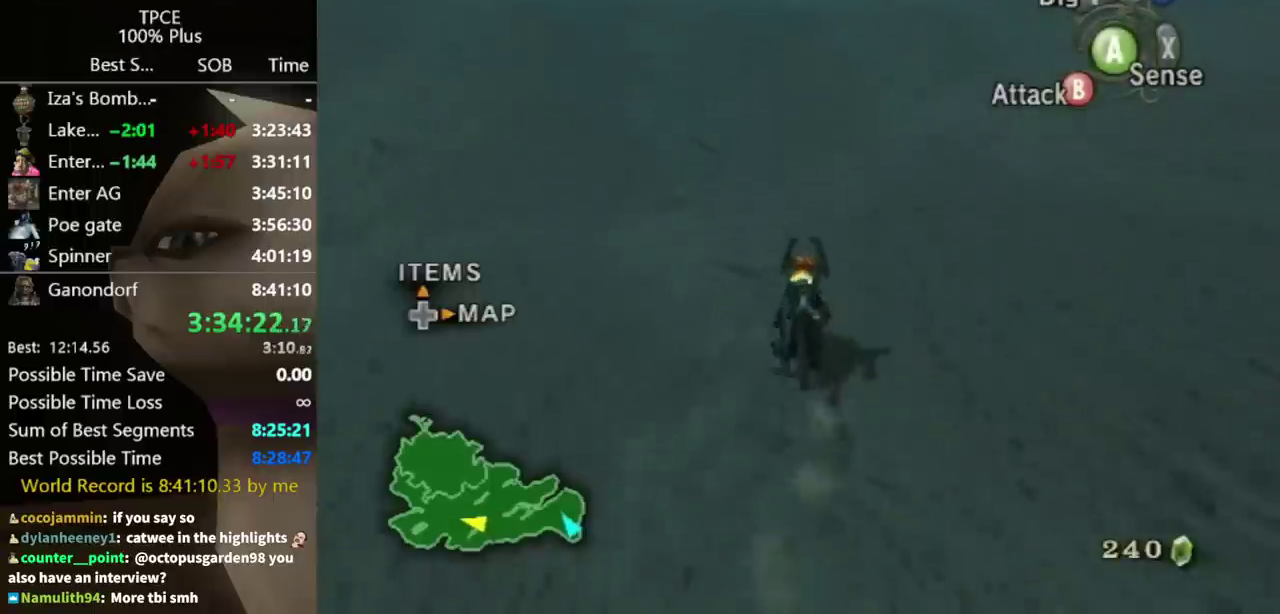
{"buttons": [], "left_stick": "up", "right_stick": "center", "events": [[133, "right_stick", "down"], [300, "right_stick", "center"]]}
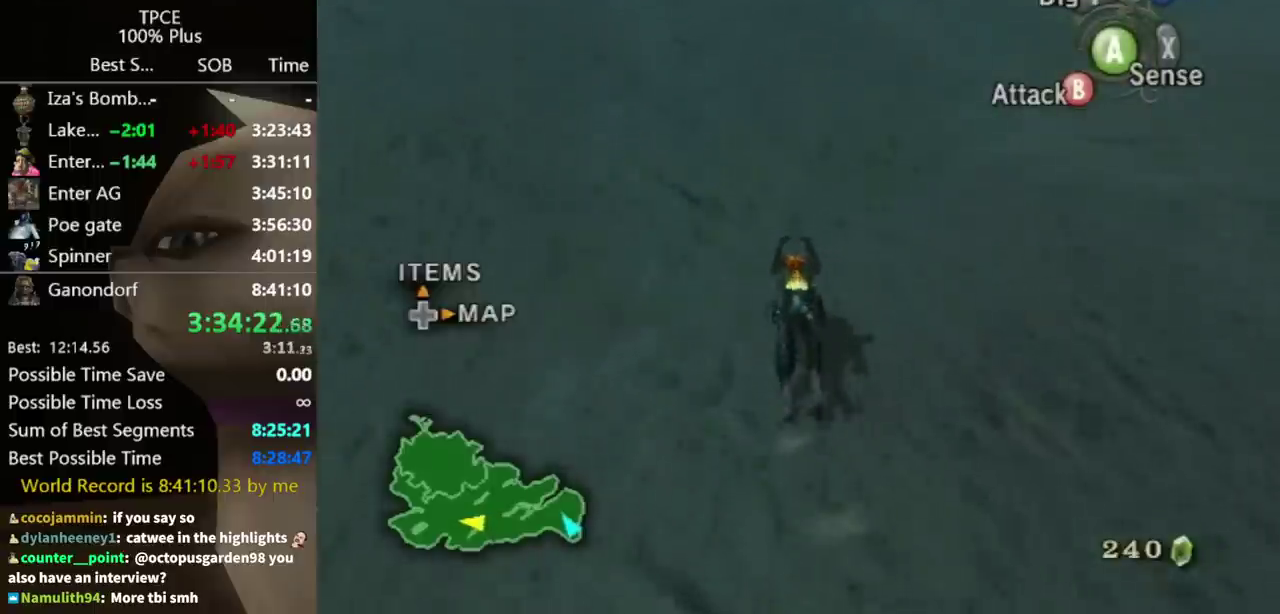
{"buttons": [], "left_stick": "up", "right_stick": "center", "events": [[267, "A", "down"], [333, "A", "up"], [433, "A", "down"], [500, "A", "up"]]}
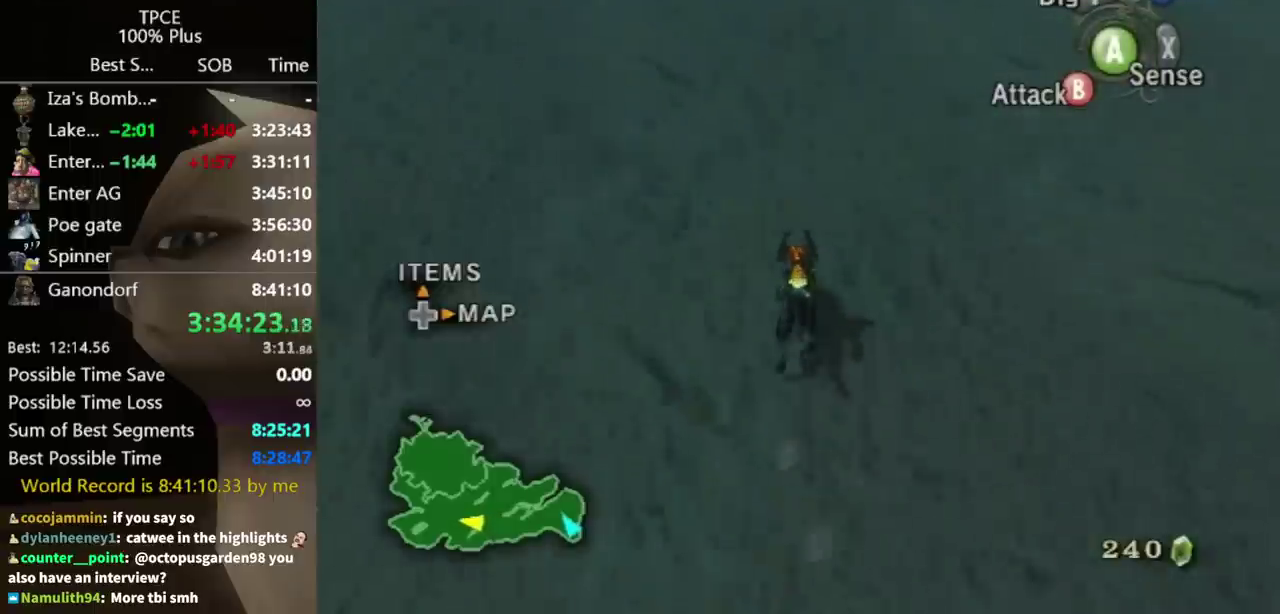
{"buttons": [], "left_stick": "up", "right_stick": "center", "events": [[67, "A", "down"], [133, "A", "up"], [233, "A", "down"], [300, "A", "up"]]}
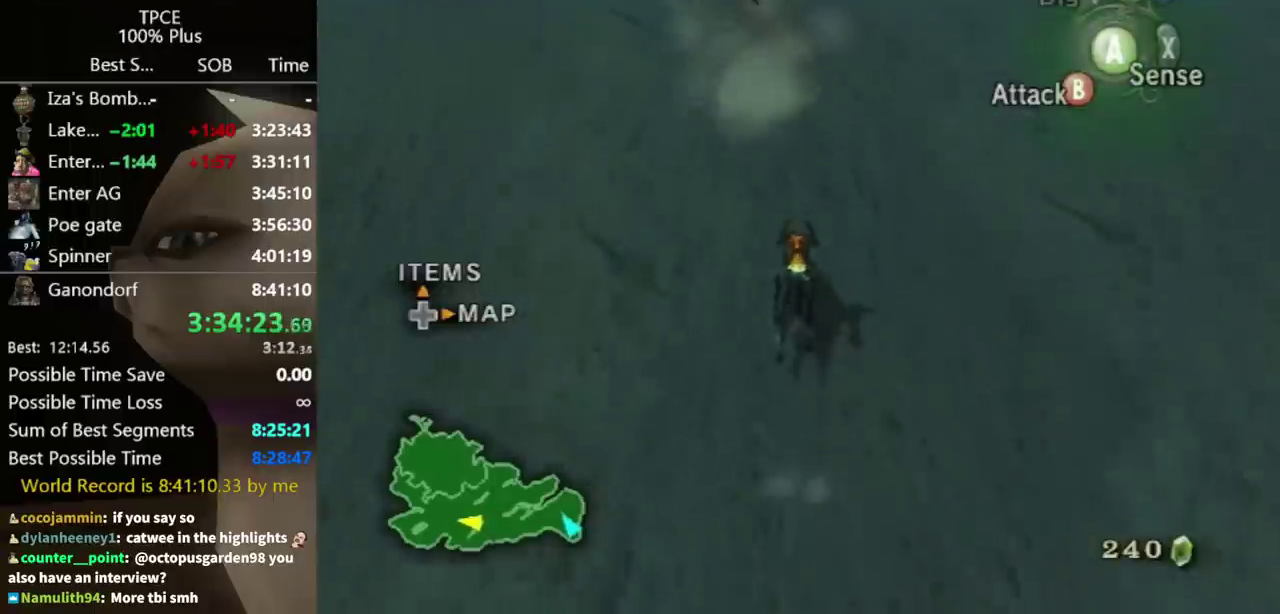
{"buttons": [], "left_stick": "up", "right_stick": "center", "events": [[33, "A", "down"], [100, "A", "up"], [167, "A", "down"], [233, "A", "up"]]}
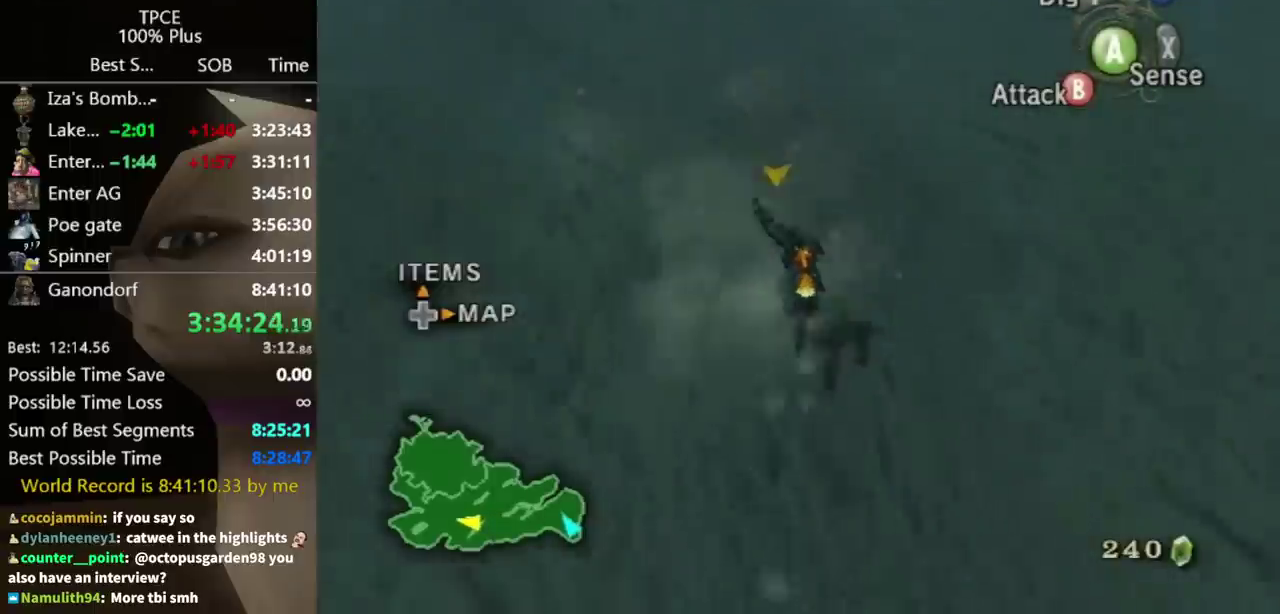
{"buttons": [], "left_stick": "up", "right_stick": "center", "events": []}
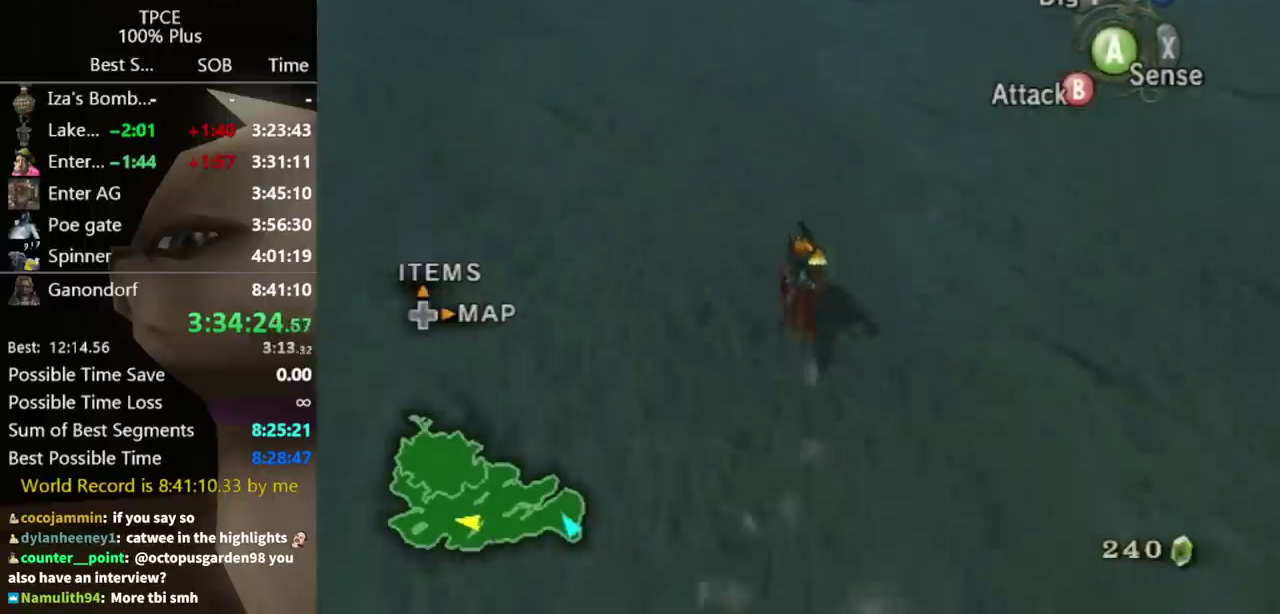
{"buttons": ["A"], "left_stick": "up", "right_stick": "center", "events": [[333, "A", "down"], [400, "A", "up"], [500, "A", "down"]]}
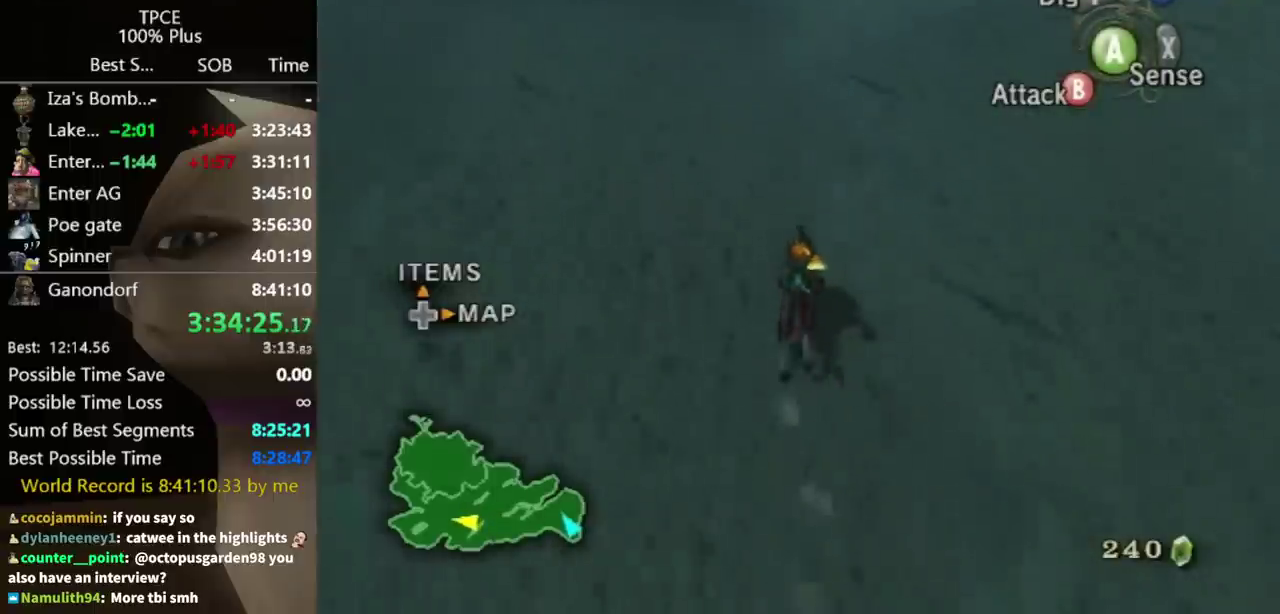
{"buttons": [], "left_stick": "up", "right_stick": "center", "events": [[67, "A", "up"], [300, "A", "down"], [367, "A", "up"], [433, "A", "down"], [500, "A", "up"]]}